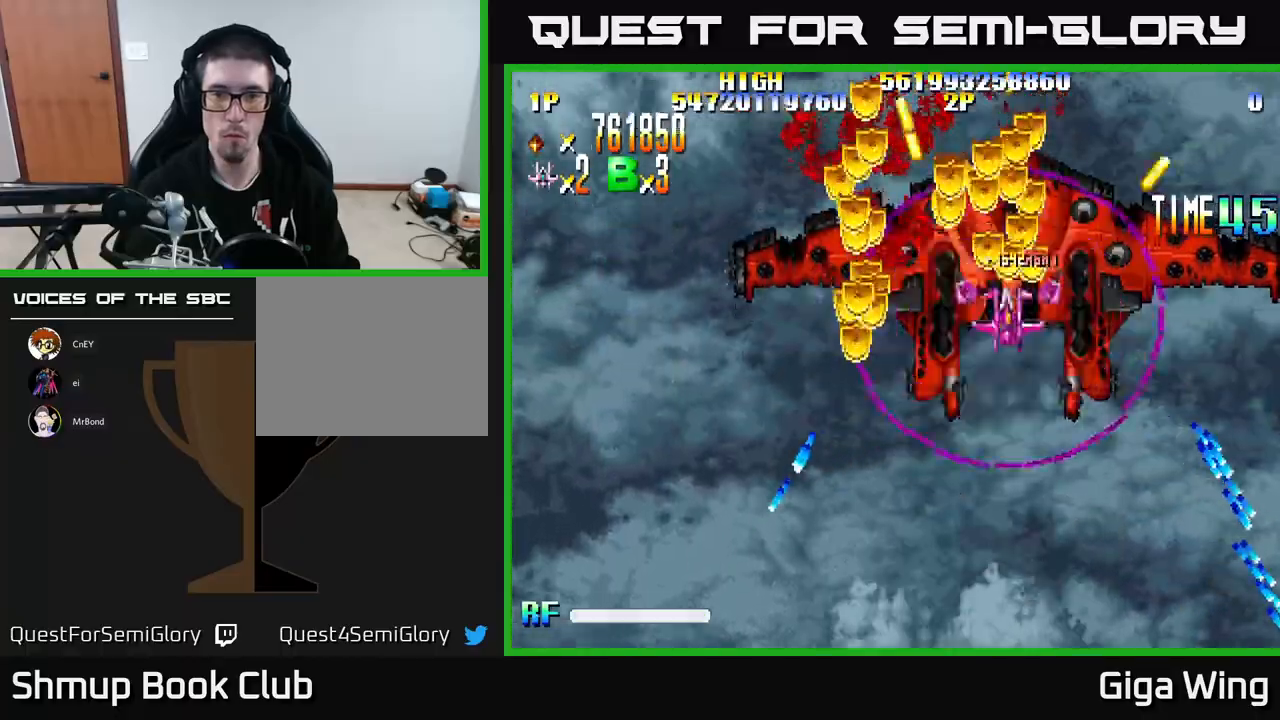
Gameplay with a controller (Xbox layout); each line is a JSON object with the inputs held at the frame after it. "events" lists button and stick changes between this image and that frame as [ms after this image, input, new state], when the widget could be followed in between. Not read: right_stick.
{"buttons": ["R2", "DPAD_DOWN"], "left_stick": "center", "events": [[67, "DPAD_LEFT", "down"], [167, "DPAD_DOWN", "down"], [217, "R2", "down"], [300, "A", "up"], [333, "DPAD_DOWN", "up"], [400, "DPAD_DOWN", "down"], [433, "DPAD_LEFT", "up"]]}
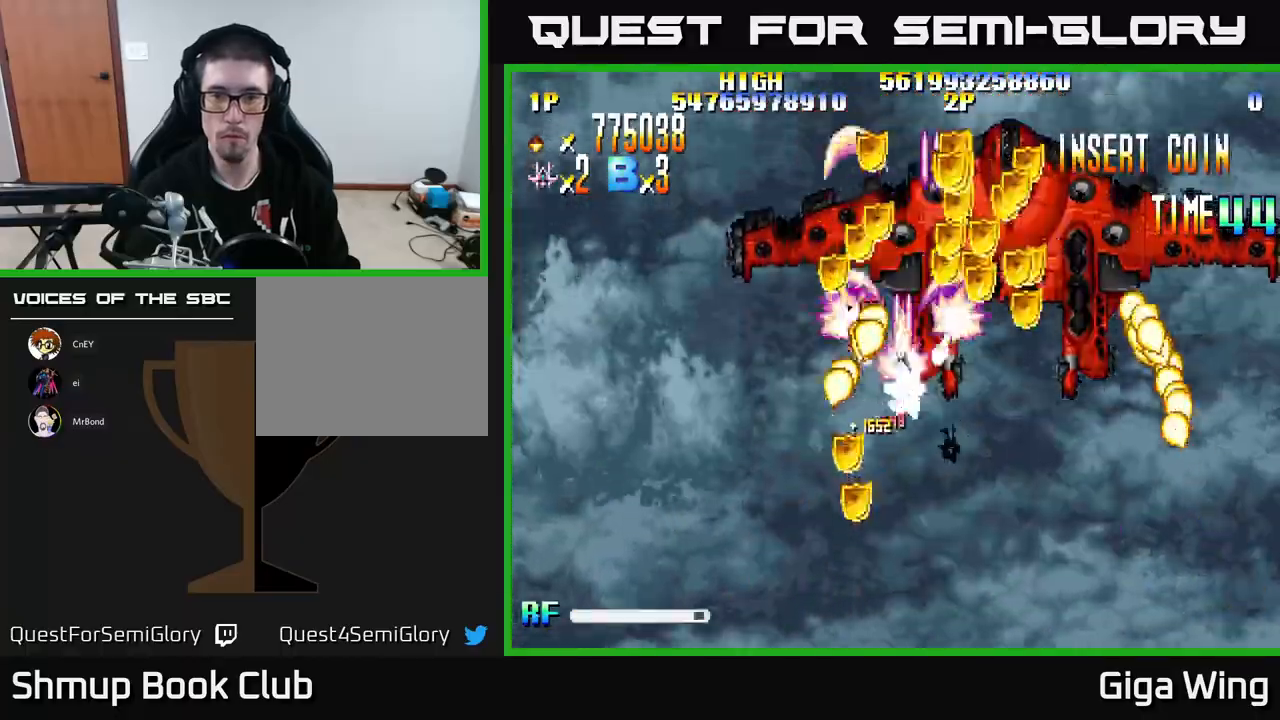
{"buttons": ["R2", "DPAD_UP", "DPAD_LEFT"], "left_stick": "center", "events": [[67, "DPAD_RIGHT", "down"], [150, "DPAD_DOWN", "up"], [400, "DPAD_UP", "down"], [417, "DPAD_RIGHT", "up"], [467, "DPAD_LEFT", "down"]]}
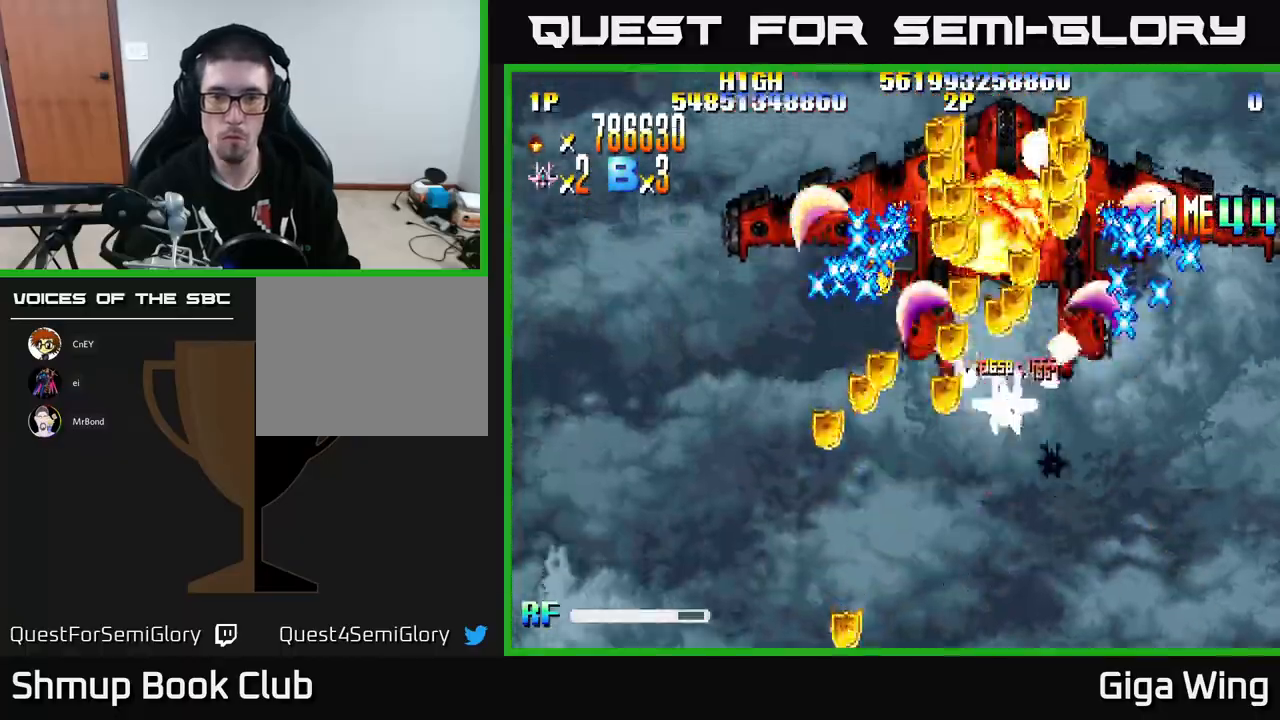
{"buttons": ["R2", "DPAD_RIGHT"], "left_stick": "center", "events": [[17, "DPAD_UP", "up"], [233, "DPAD_LEFT", "up"], [250, "DPAD_RIGHT", "down"]]}
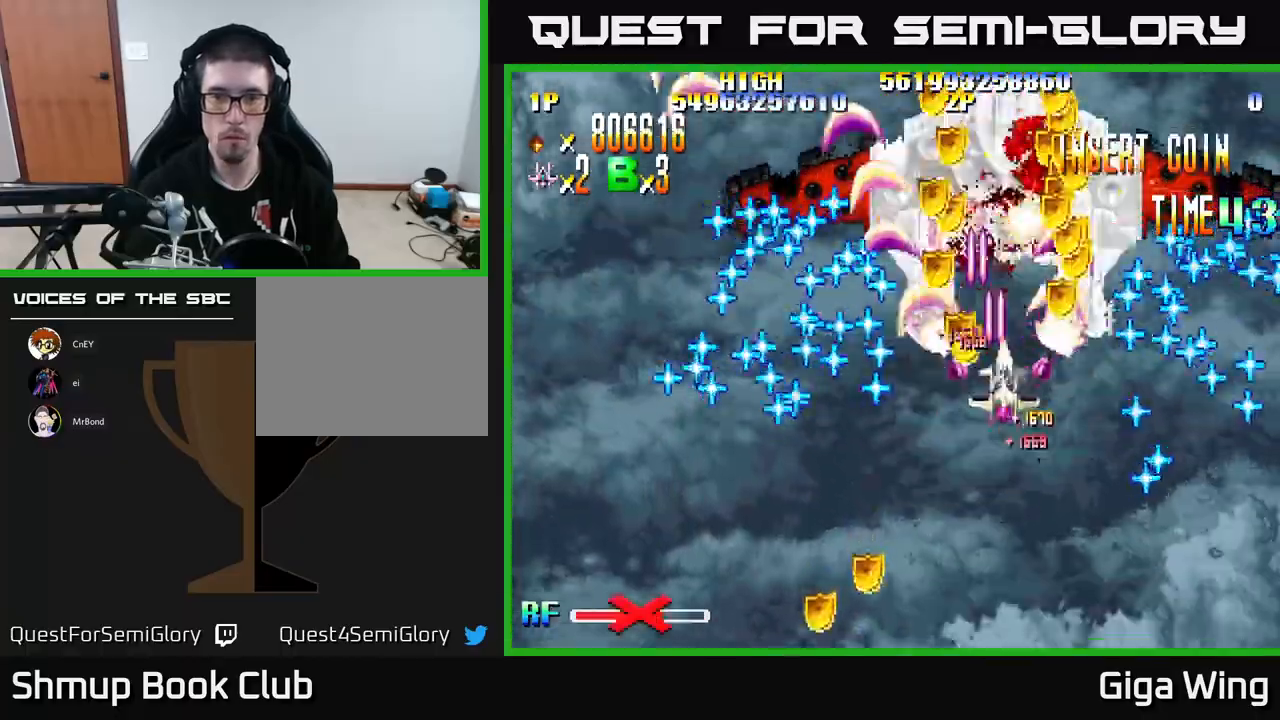
{"buttons": ["R2", "DPAD_DOWN", "DPAD_RIGHT"], "left_stick": "center", "events": [[33, "DPAD_RIGHT", "up"], [67, "DPAD_LEFT", "down"], [283, "DPAD_LEFT", "up"], [300, "DPAD_RIGHT", "down"], [483, "DPAD_DOWN", "down"]]}
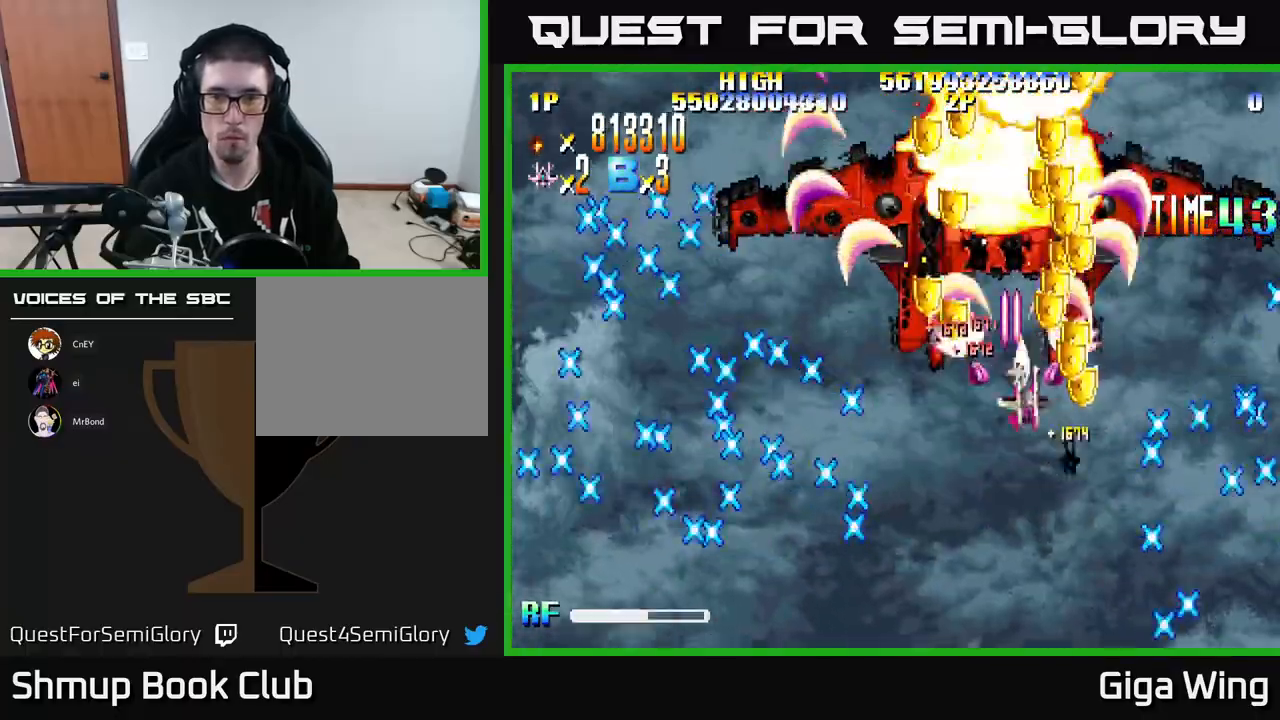
{"buttons": ["R2", "DPAD_LEFT"], "left_stick": "center", "events": [[150, "DPAD_RIGHT", "up"], [200, "DPAD_LEFT", "down"], [233, "DPAD_DOWN", "up"]]}
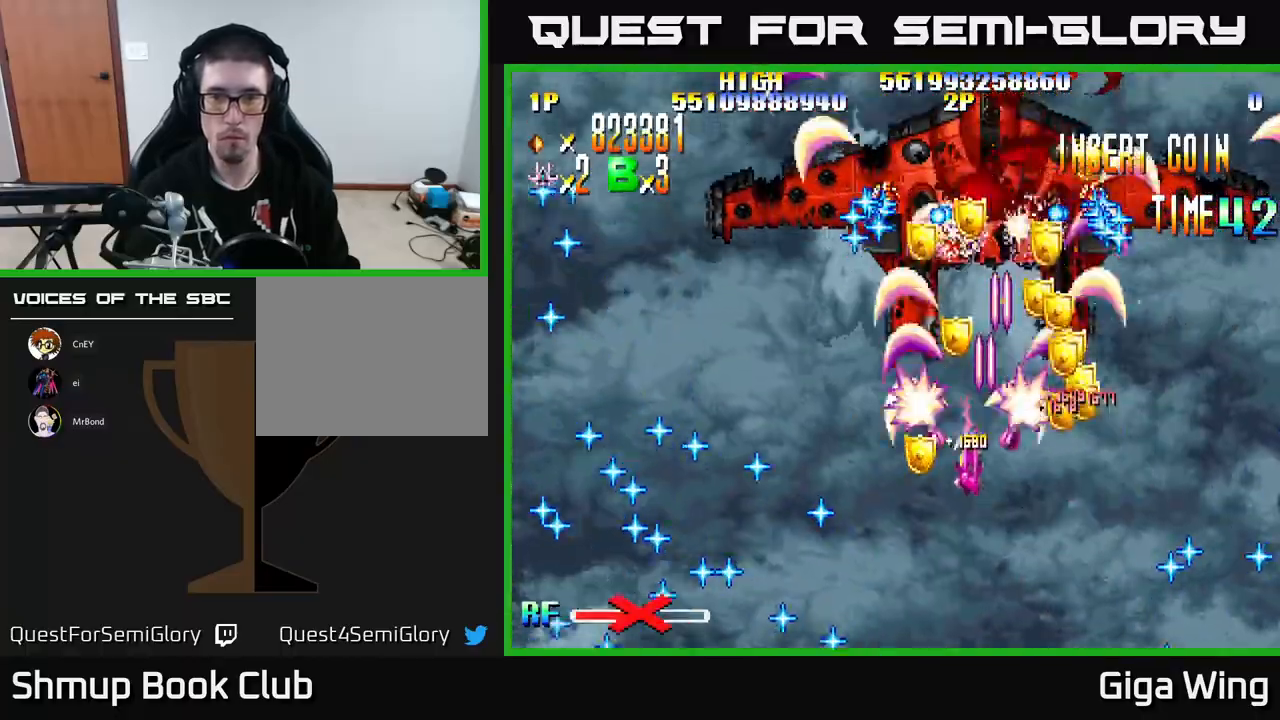
{"buttons": ["R2", "DPAD_LEFT"], "left_stick": "center", "events": [[17, "DPAD_DOWN", "down"], [50, "DPAD_LEFT", "up"], [83, "DPAD_RIGHT", "down"], [133, "DPAD_DOWN", "up"], [150, "DPAD_DOWN", "down"], [433, "DPAD_RIGHT", "up"], [467, "DPAD_DOWN", "up"], [467, "DPAD_LEFT", "down"]]}
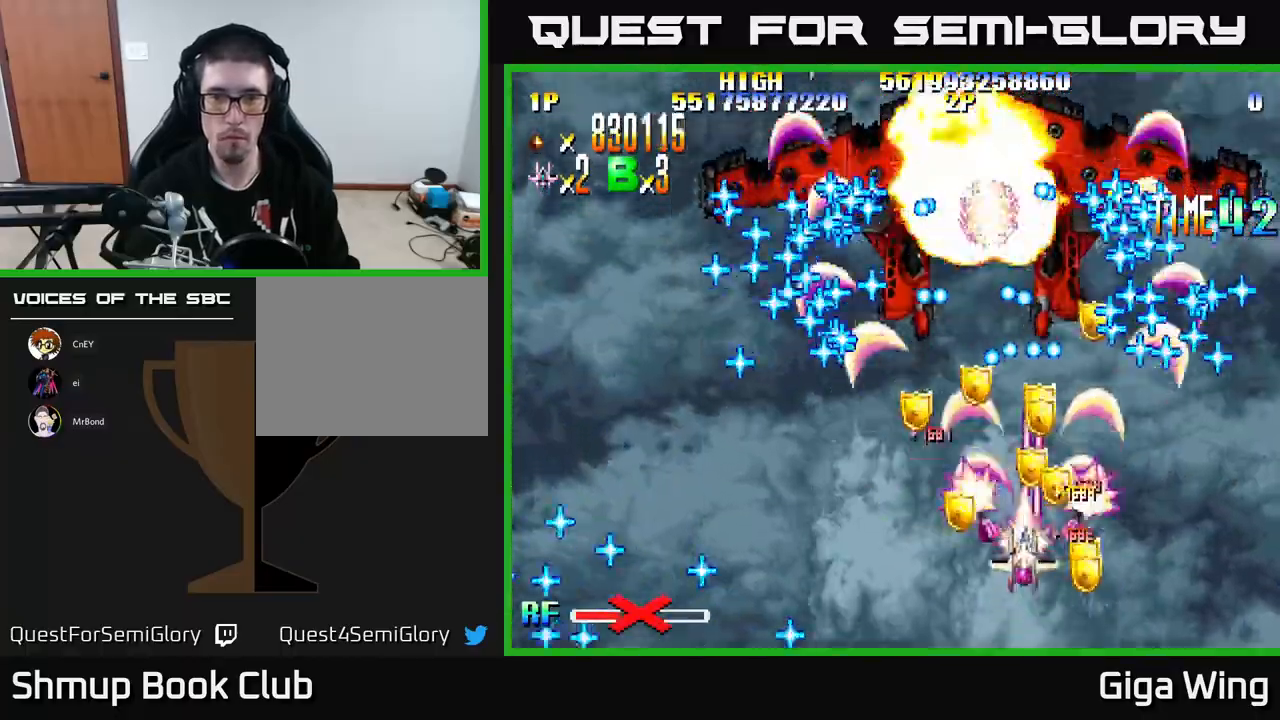
{"buttons": ["R2", "DPAD_LEFT"], "left_stick": "center", "events": [[233, "DPAD_LEFT", "up"], [250, "DPAD_DOWN", "down"], [267, "DPAD_DOWN", "up"], [267, "DPAD_RIGHT", "down"], [367, "DPAD_DOWN", "down"], [383, "DPAD_RIGHT", "up"], [417, "DPAD_DOWN", "up"], [417, "DPAD_LEFT", "down"]]}
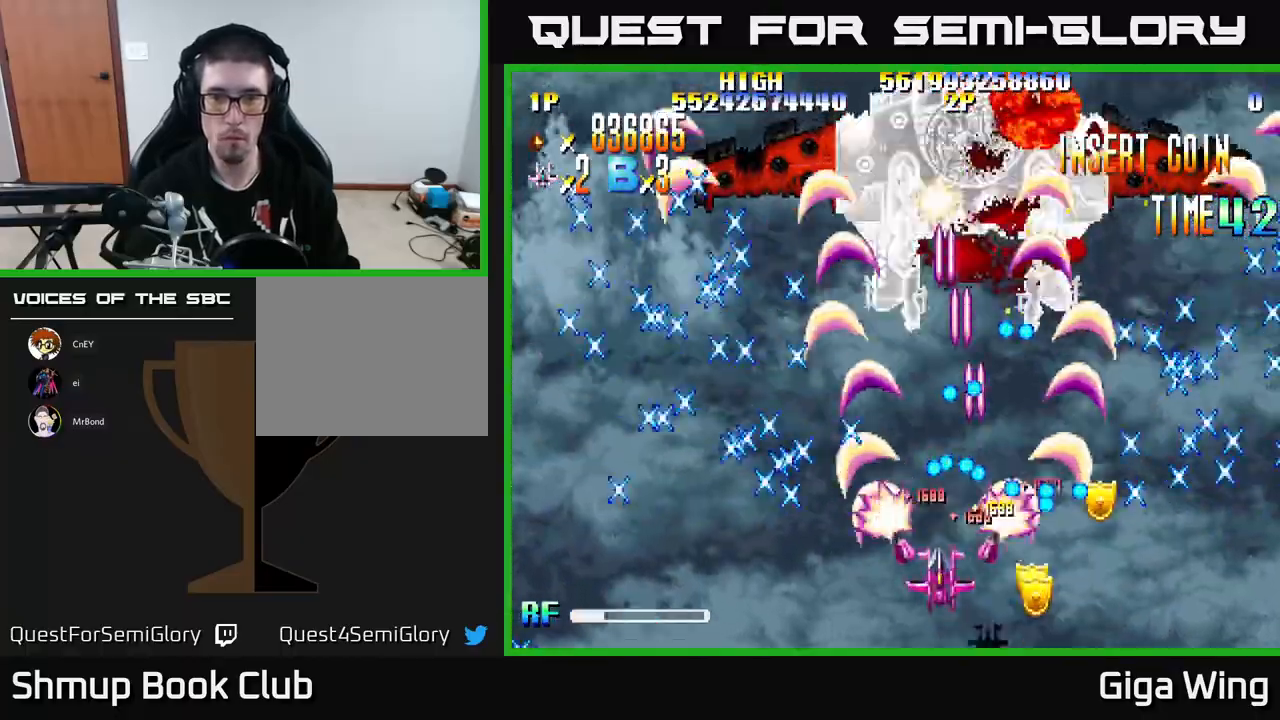
{"buttons": ["R2", "DPAD_UP"], "left_stick": "center", "events": [[100, "DPAD_UP", "down"], [200, "DPAD_LEFT", "up"]]}
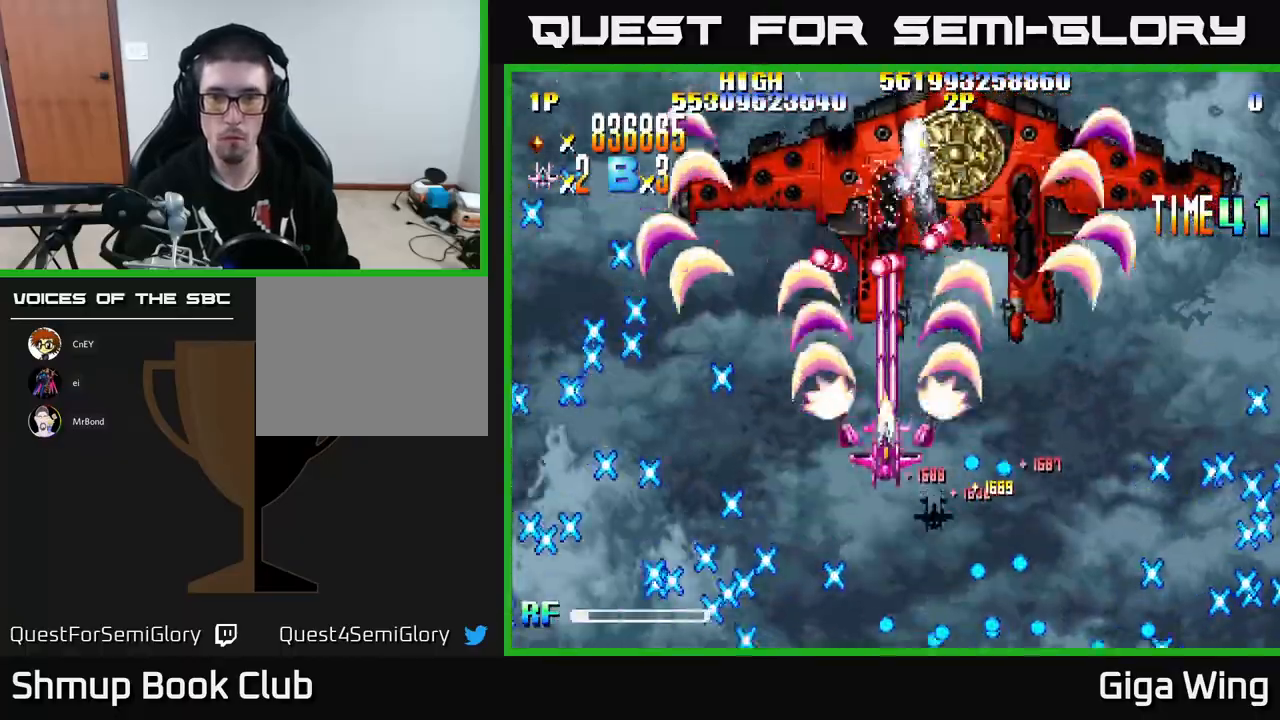
{"buttons": ["R2"], "left_stick": "center", "events": [[50, "DPAD_RIGHT", "down"], [167, "DPAD_UP", "up"], [233, "DPAD_DOWN", "down"], [417, "DPAD_DOWN", "up"], [500, "DPAD_RIGHT", "up"]]}
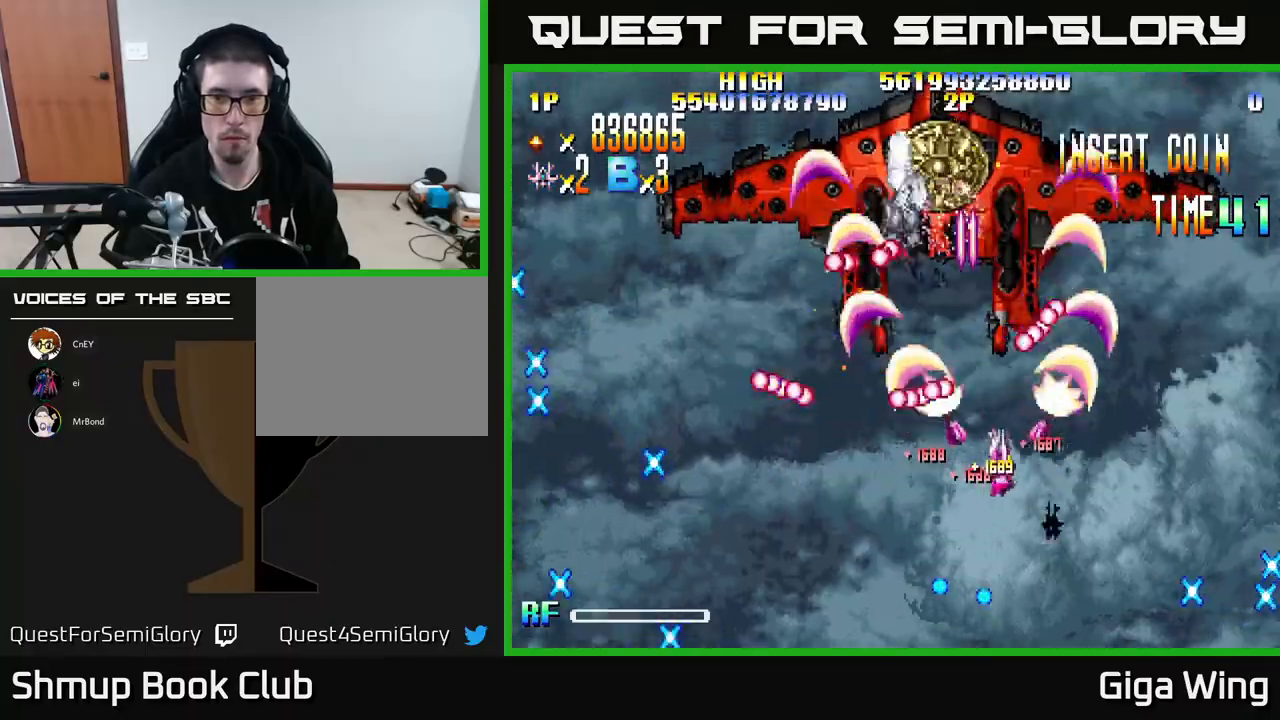
{"buttons": ["R2", "DPAD_LEFT"], "left_stick": "center", "events": [[100, "DPAD_RIGHT", "down"], [133, "DPAD_UP", "down"], [150, "DPAD_RIGHT", "up"], [217, "DPAD_LEFT", "down"], [267, "DPAD_UP", "up"], [350, "DPAD_DOWN", "down"], [500, "DPAD_DOWN", "up"]]}
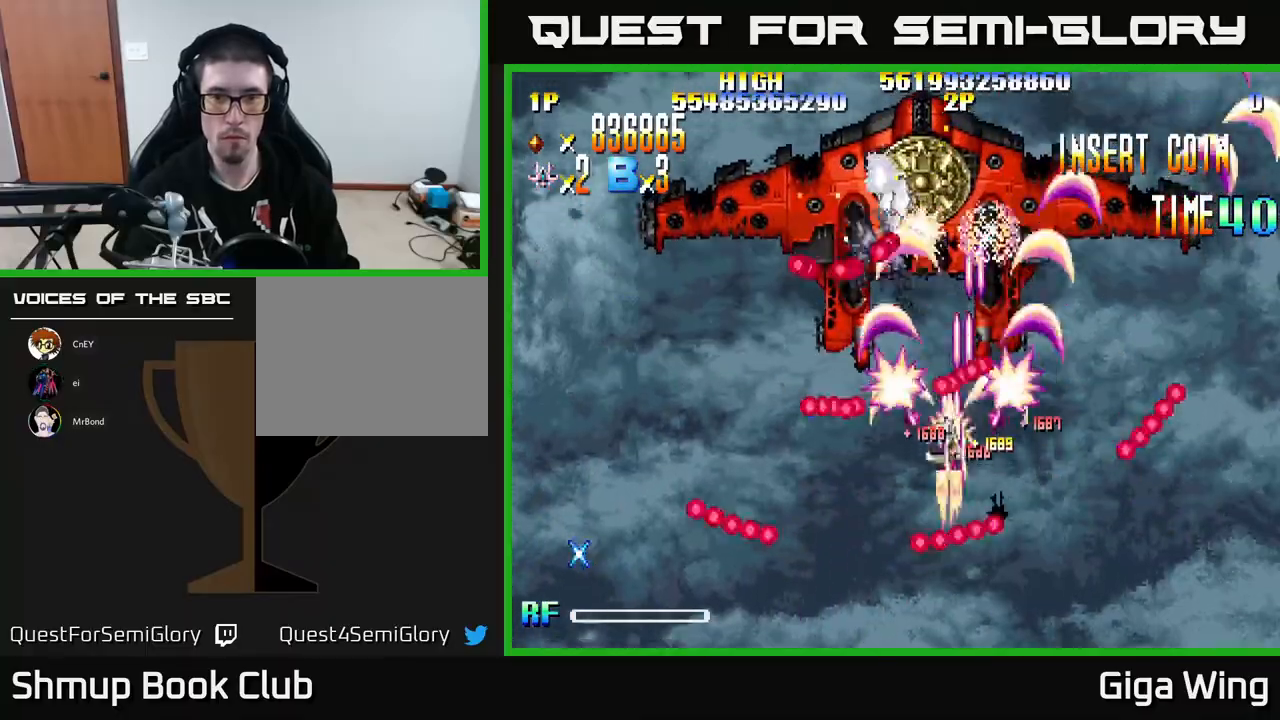
{"buttons": ["R2", "DPAD_RIGHT"], "left_stick": "center", "events": [[50, "DPAD_UP", "down"], [133, "DPAD_UP", "up"], [150, "DPAD_LEFT", "up"], [367, "DPAD_DOWN", "down"], [367, "DPAD_RIGHT", "down"], [450, "DPAD_DOWN", "up"]]}
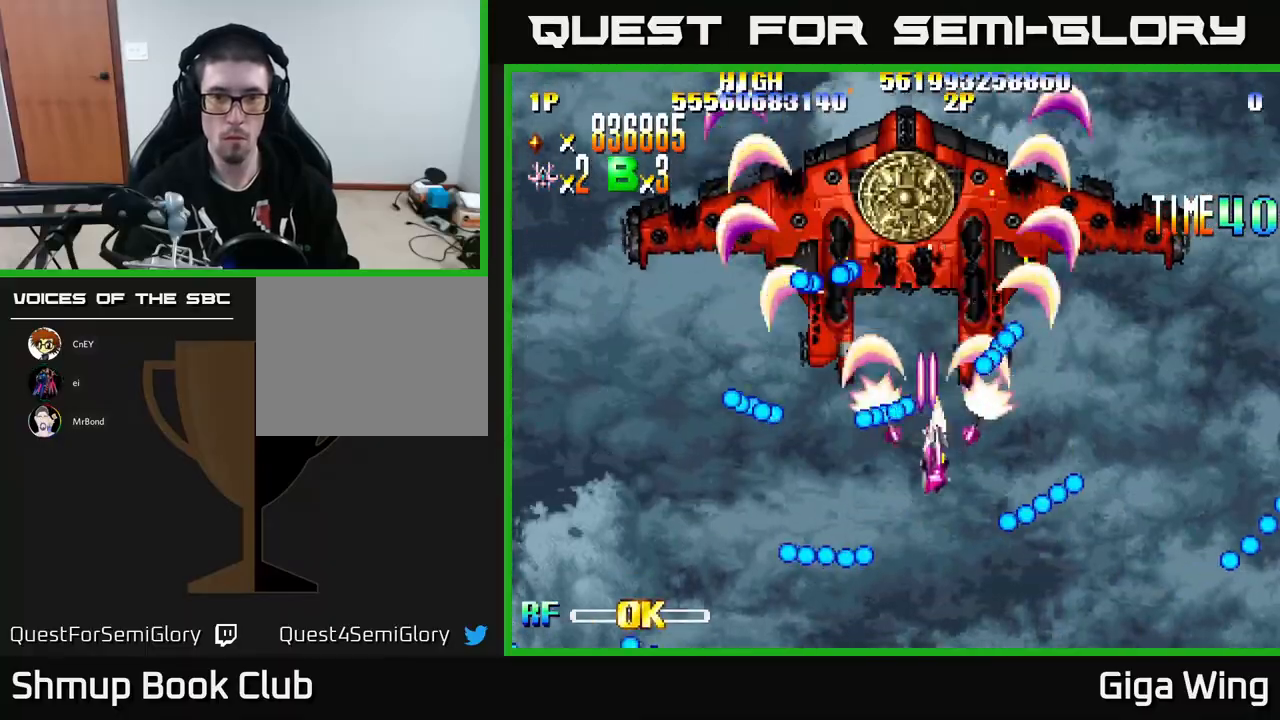
{"buttons": ["R2", "DPAD_DOWN"], "left_stick": "center", "events": [[17, "DPAD_UP", "down"], [33, "DPAD_RIGHT", "up"], [117, "DPAD_LEFT", "down"], [233, "DPAD_UP", "up"], [283, "DPAD_DOWN", "down"], [317, "DPAD_LEFT", "up"]]}
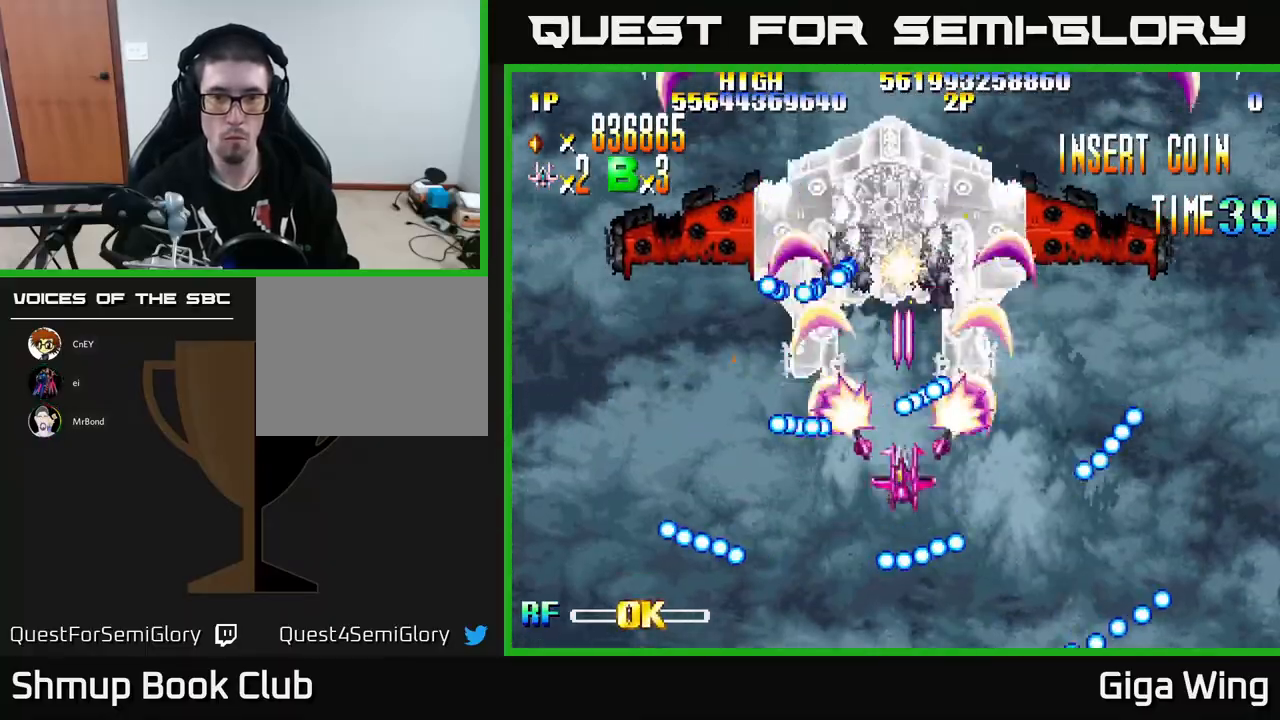
{"buttons": ["R2", "DPAD_RIGHT"], "left_stick": "center", "events": [[50, "DPAD_DOWN", "up"], [100, "DPAD_UP", "down"], [250, "DPAD_UP", "up"], [333, "DPAD_DOWN", "down"], [400, "DPAD_RIGHT", "down"], [467, "DPAD_DOWN", "up"]]}
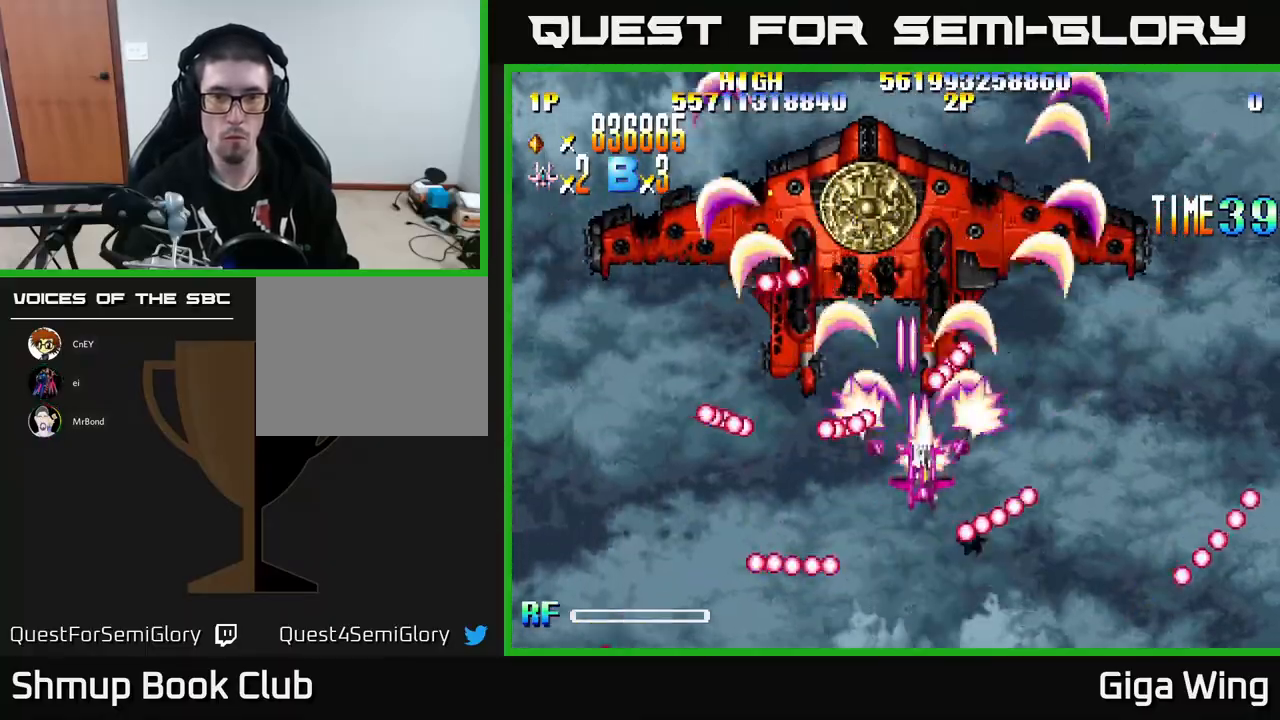
{"buttons": ["R2", "DPAD_RIGHT"], "left_stick": "center", "events": [[67, "DPAD_RIGHT", "up"], [67, "DPAD_UP", "down"], [150, "DPAD_LEFT", "down"], [217, "DPAD_UP", "up"], [333, "DPAD_DOWN", "down"], [333, "DPAD_LEFT", "up"], [433, "DPAD_RIGHT", "down"], [500, "DPAD_DOWN", "up"]]}
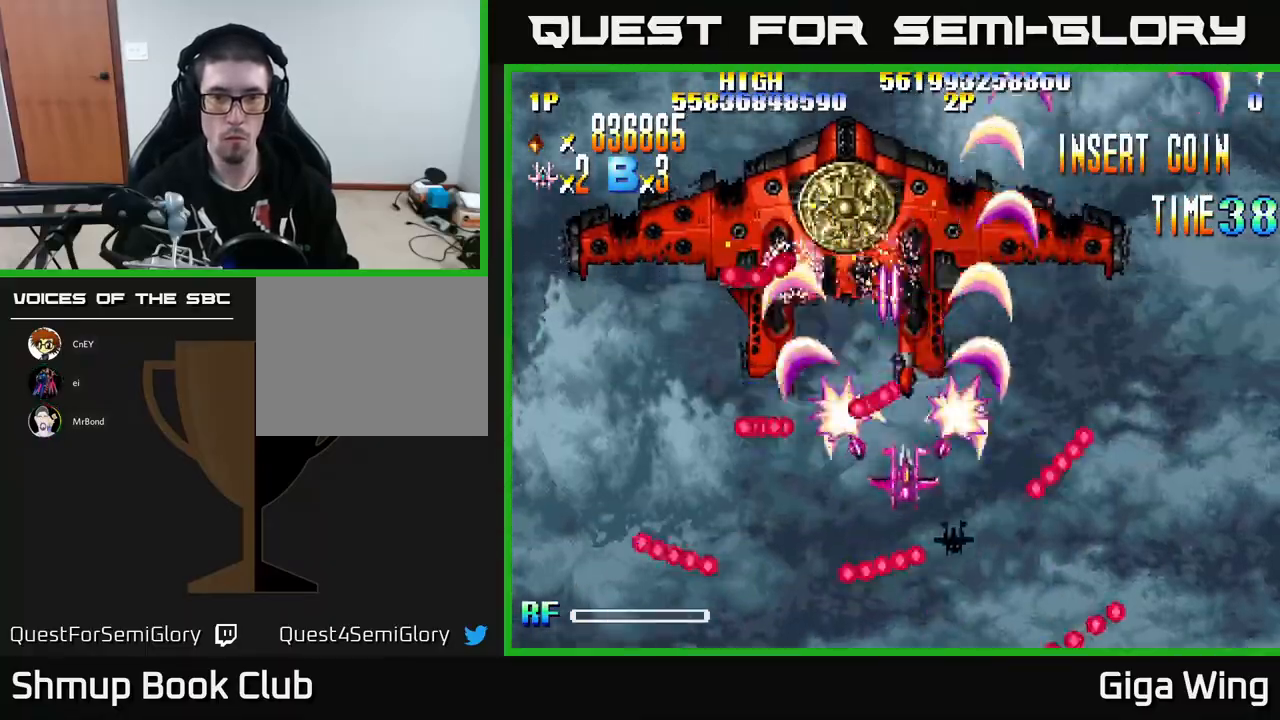
{"buttons": ["R2", "DPAD_DOWN"], "left_stick": "center", "events": [[100, "DPAD_UP", "down"], [217, "DPAD_RIGHT", "up"], [300, "DPAD_LEFT", "down"], [367, "DPAD_UP", "up"], [417, "DPAD_DOWN", "down"], [483, "DPAD_LEFT", "up"]]}
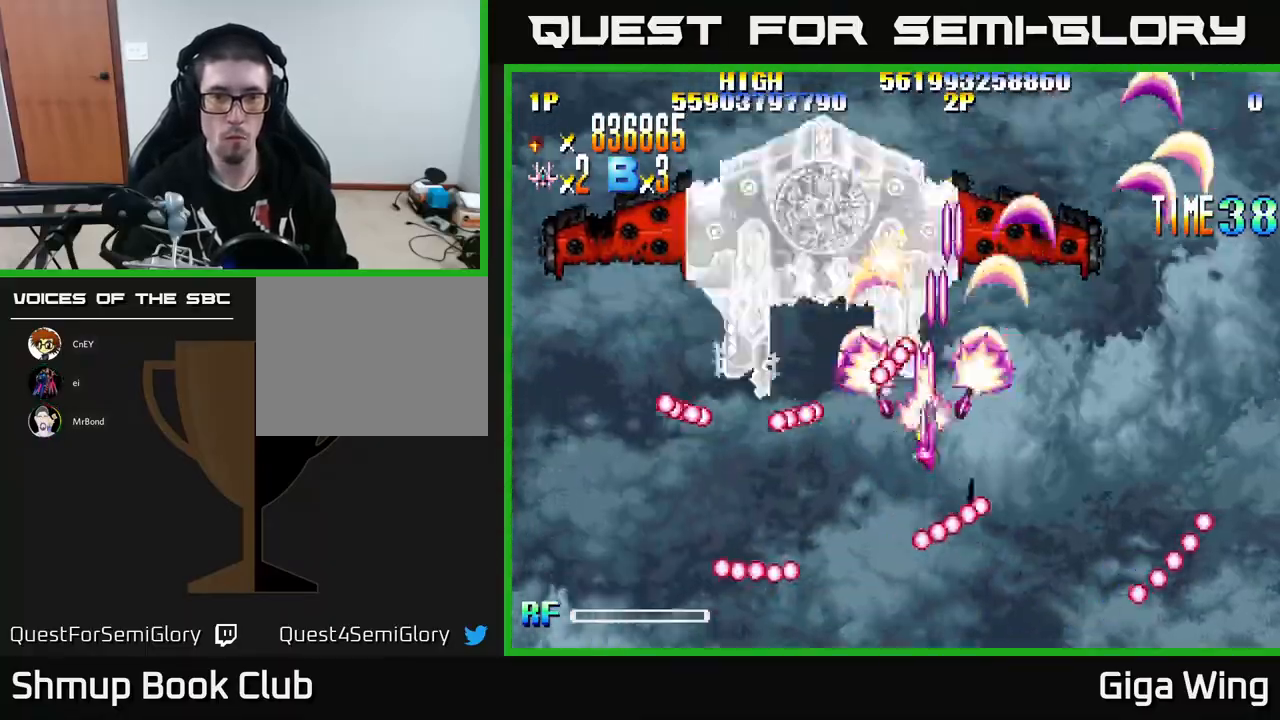
{"buttons": ["R2", "DPAD_UP", "DPAD_LEFT"], "left_stick": "center", "events": [[233, "DPAD_DOWN", "up"], [250, "DPAD_LEFT", "down"], [267, "DPAD_UP", "down"]]}
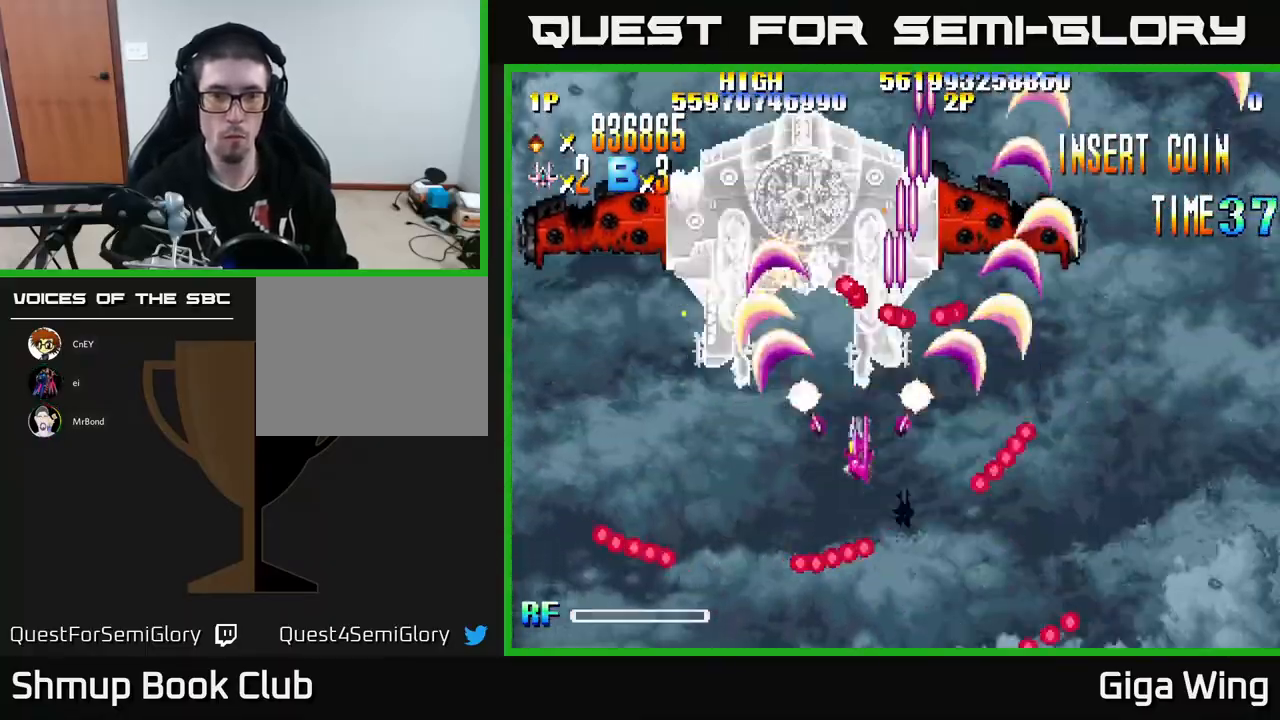
{"buttons": ["R2"], "left_stick": "center", "events": [[100, "DPAD_UP", "up"], [167, "DPAD_LEFT", "up"], [183, "DPAD_DOWN", "down"], [350, "DPAD_DOWN", "up"], [350, "DPAD_LEFT", "down"], [450, "DPAD_LEFT", "up"]]}
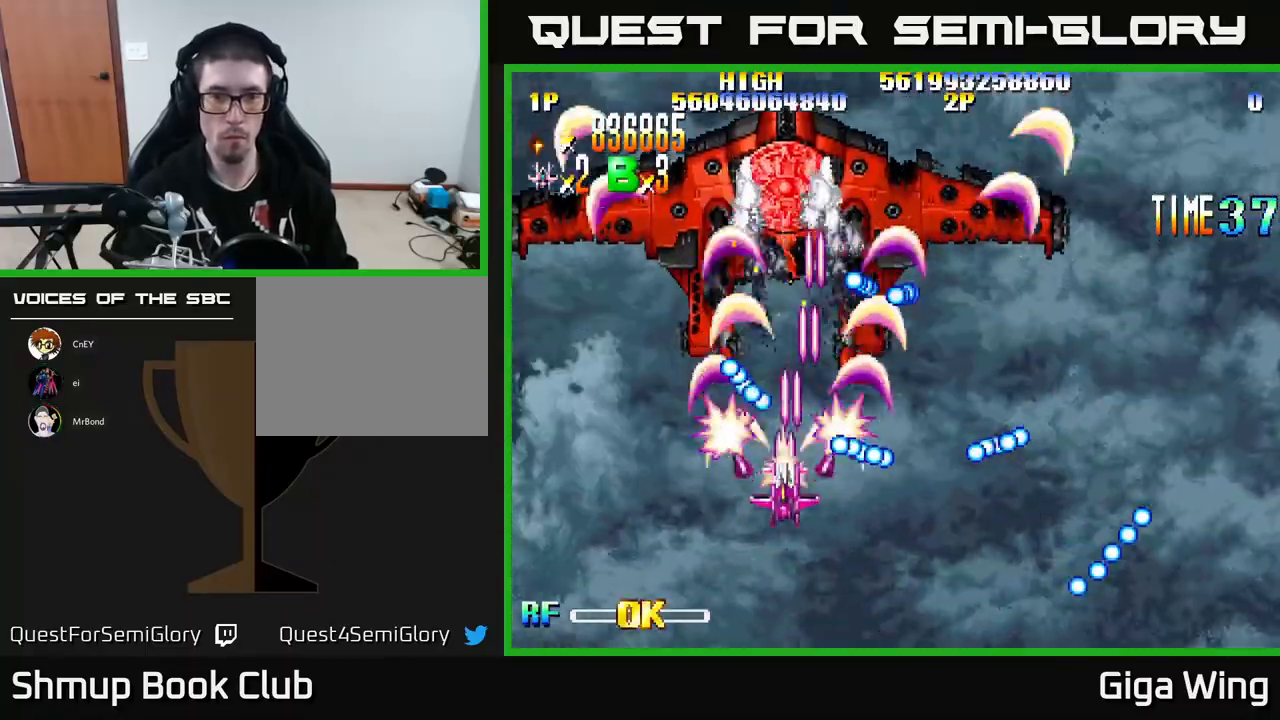
{"buttons": ["R2", "DPAD_DOWN", "DPAD_RIGHT"], "left_stick": "center", "events": [[83, "DPAD_LEFT", "down"], [83, "DPAD_UP", "down"], [150, "DPAD_LEFT", "up"], [217, "DPAD_UP", "up"], [450, "DPAD_DOWN", "down"], [483, "DPAD_RIGHT", "down"]]}
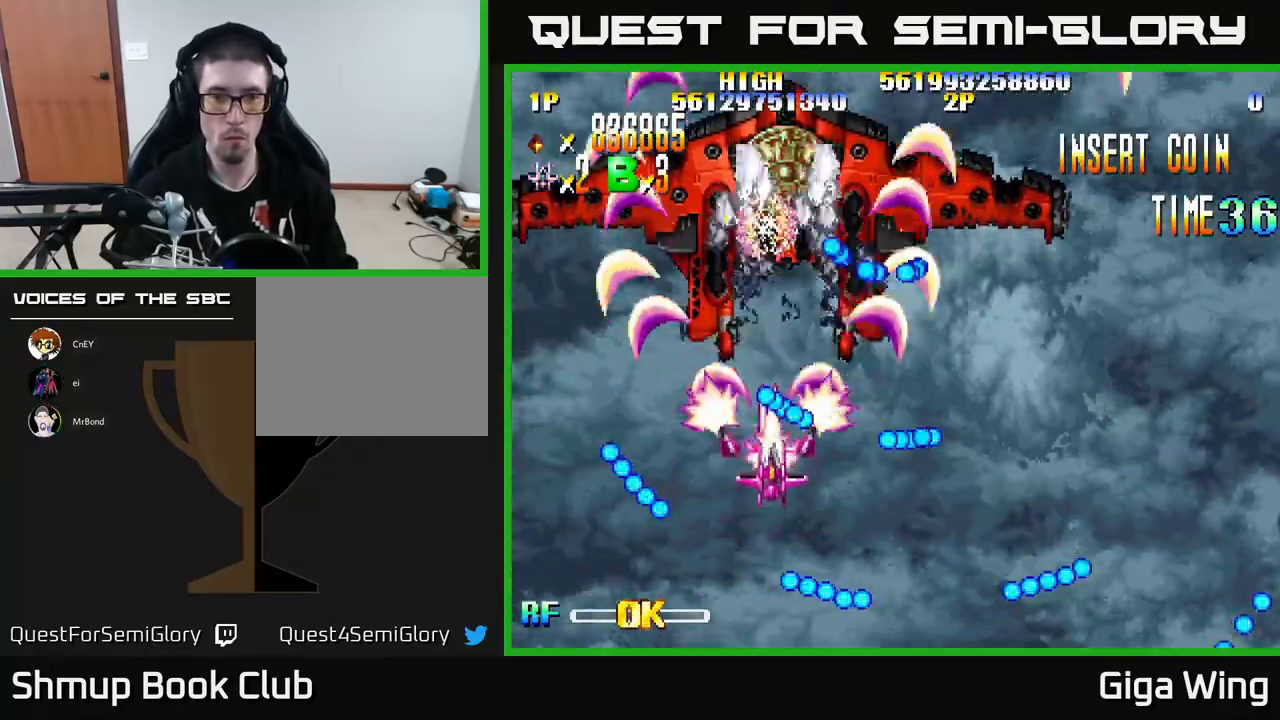
{"buttons": ["R2", "DPAD_LEFT"], "left_stick": "center", "events": [[50, "DPAD_DOWN", "up"], [100, "DPAD_UP", "down"], [133, "DPAD_RIGHT", "up"], [250, "DPAD_LEFT", "down"], [300, "DPAD_UP", "up"], [367, "DPAD_LEFT", "up"], [433, "DPAD_LEFT", "down"]]}
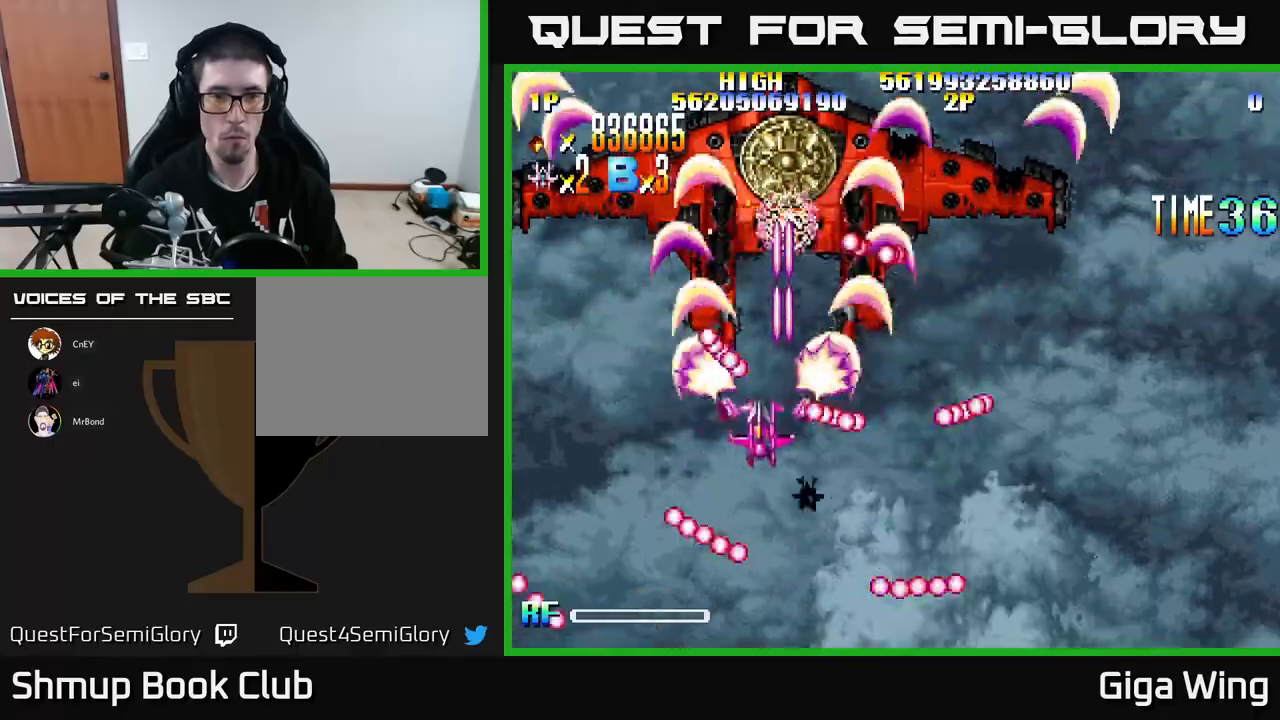
{"buttons": ["R2"], "left_stick": "center", "events": [[67, "DPAD_LEFT", "up"], [100, "DPAD_RIGHT", "down"], [117, "DPAD_UP", "down"], [250, "DPAD_UP", "up"], [417, "DPAD_RIGHT", "up"]]}
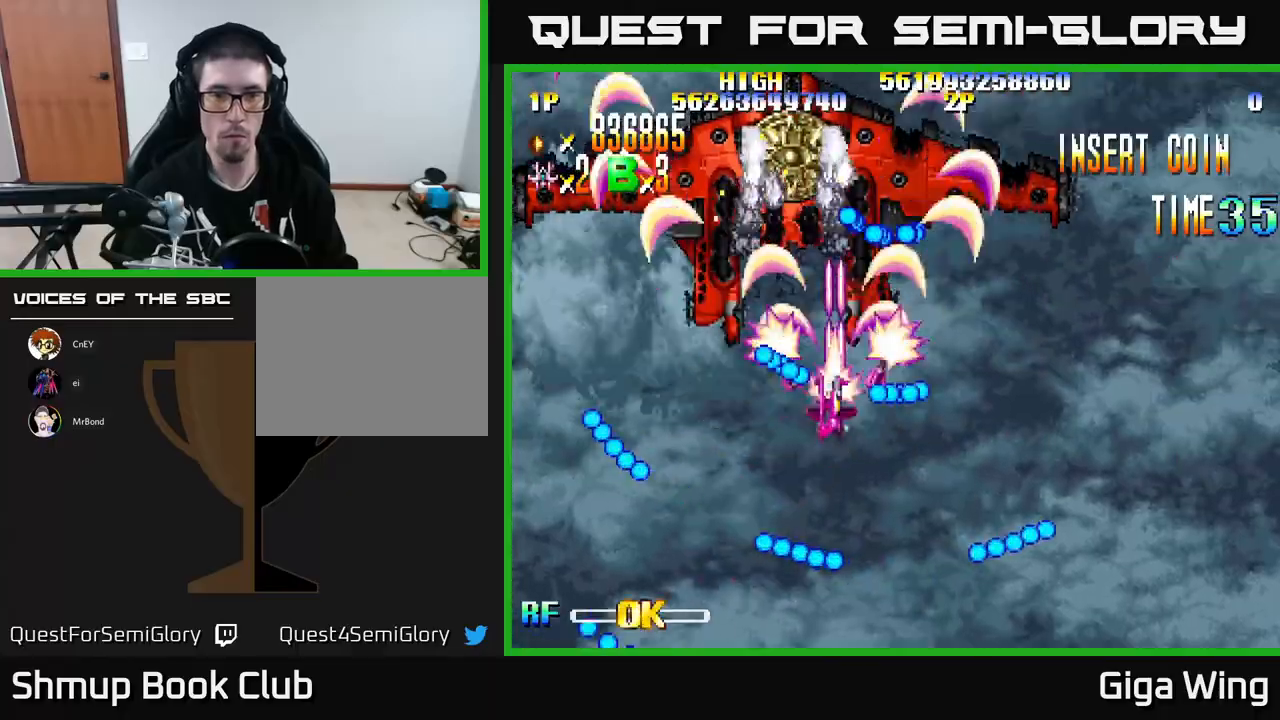
{"buttons": ["R2", "DPAD_DOWN"], "left_stick": "center", "events": [[167, "DPAD_UP", "down"], [267, "DPAD_UP", "up"], [317, "DPAD_DOWN", "down"]]}
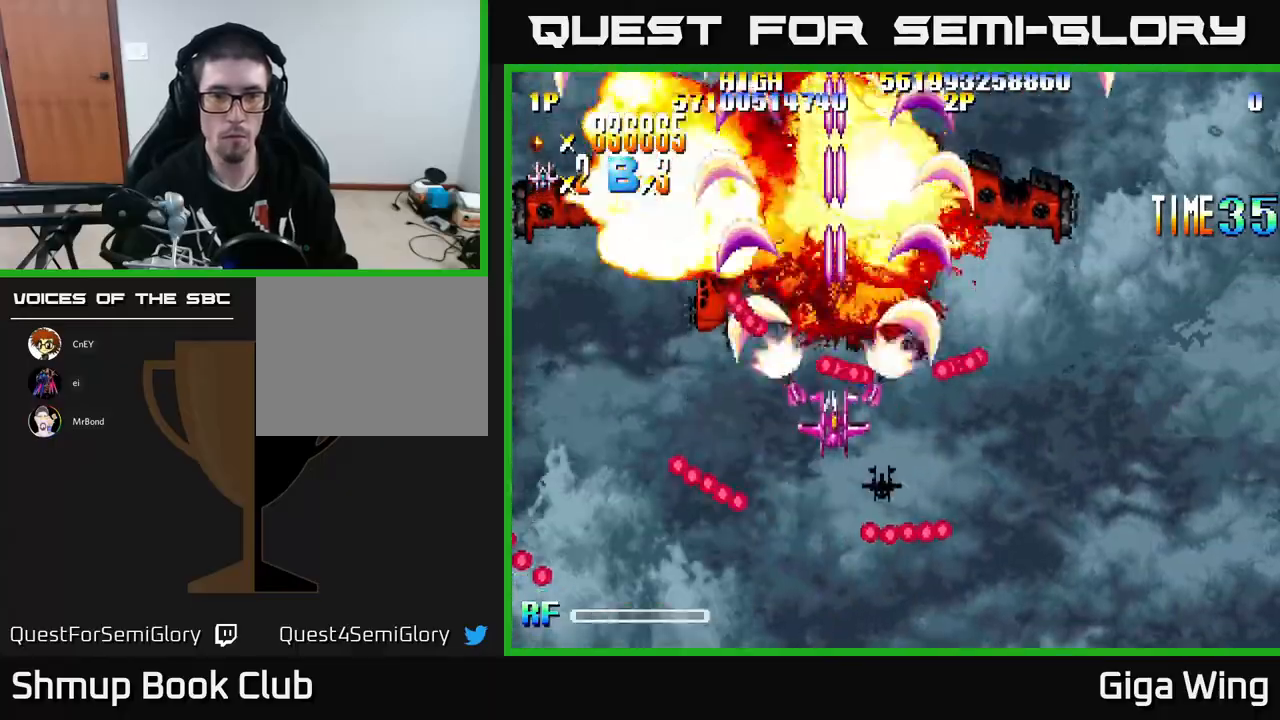
{"buttons": ["R2", "DPAD_UP", "DPAD_LEFT"], "left_stick": "center", "events": [[83, "DPAD_RIGHT", "down"], [233, "DPAD_DOWN", "up"], [283, "DPAD_RIGHT", "up"], [283, "DPAD_UP", "down"], [483, "DPAD_LEFT", "down"]]}
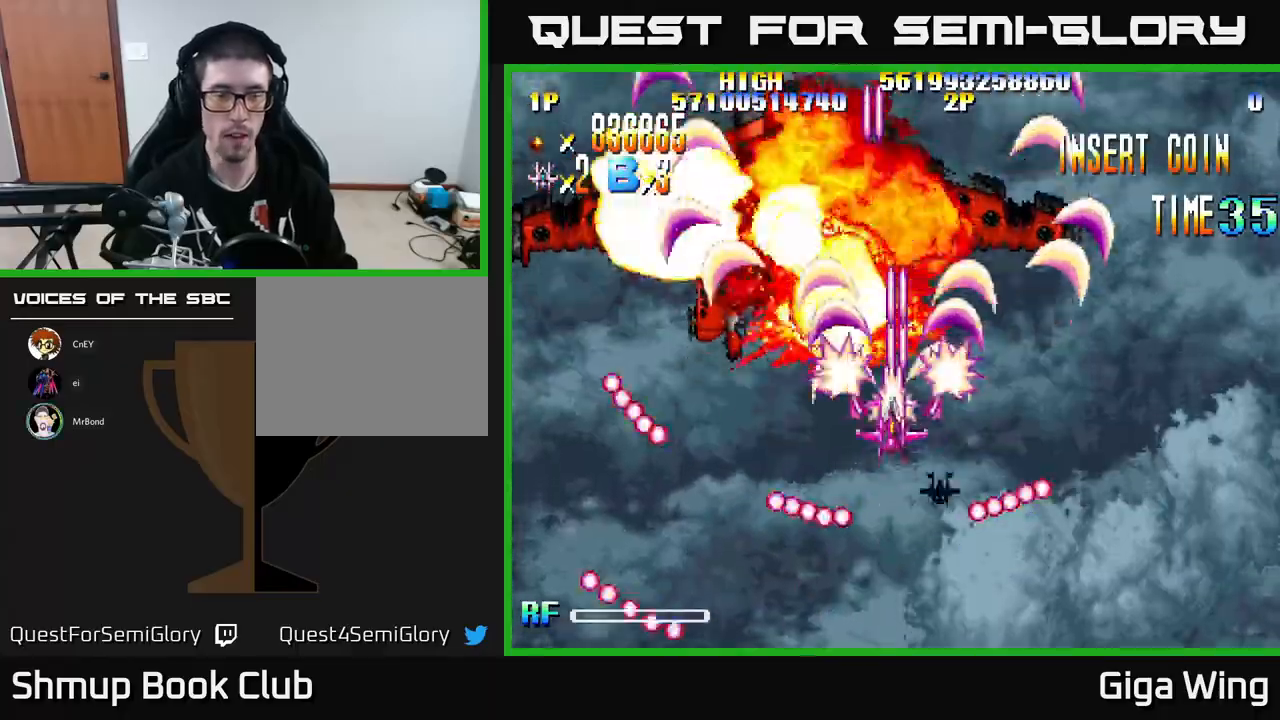
{"buttons": ["R2"], "left_stick": "center", "events": [[300, "DPAD_LEFT", "up"], [417, "DPAD_UP", "up"]]}
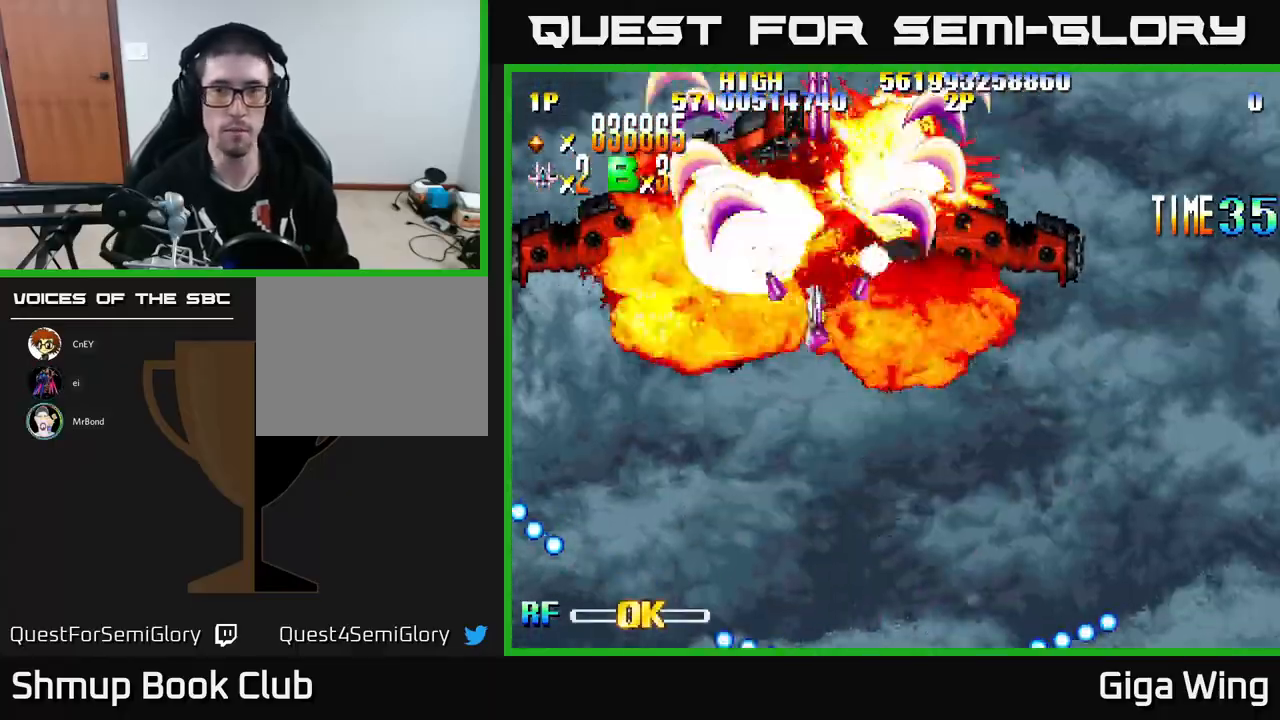
{"buttons": ["R2"], "left_stick": "center", "events": [[83, "DPAD_LEFT", "down"], [133, "DPAD_DOWN", "down"], [167, "DPAD_LEFT", "up"], [283, "DPAD_DOWN", "up"]]}
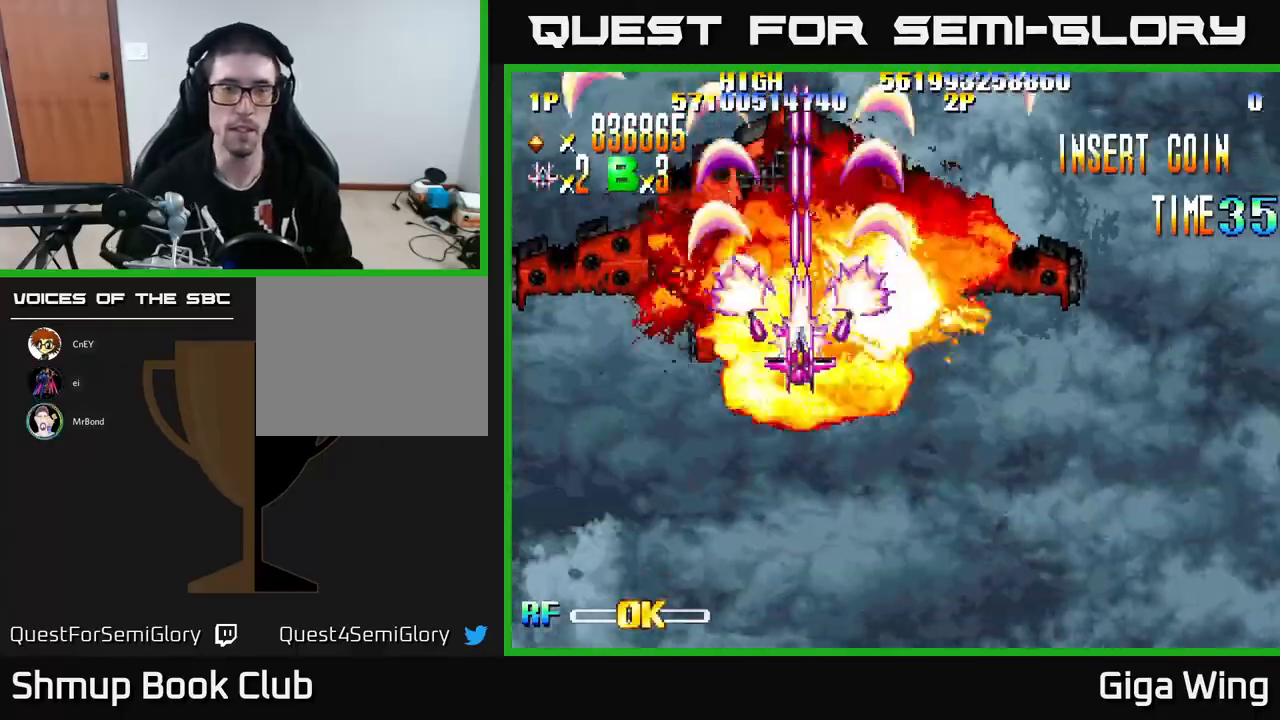
{"buttons": ["R2"], "left_stick": "center", "events": []}
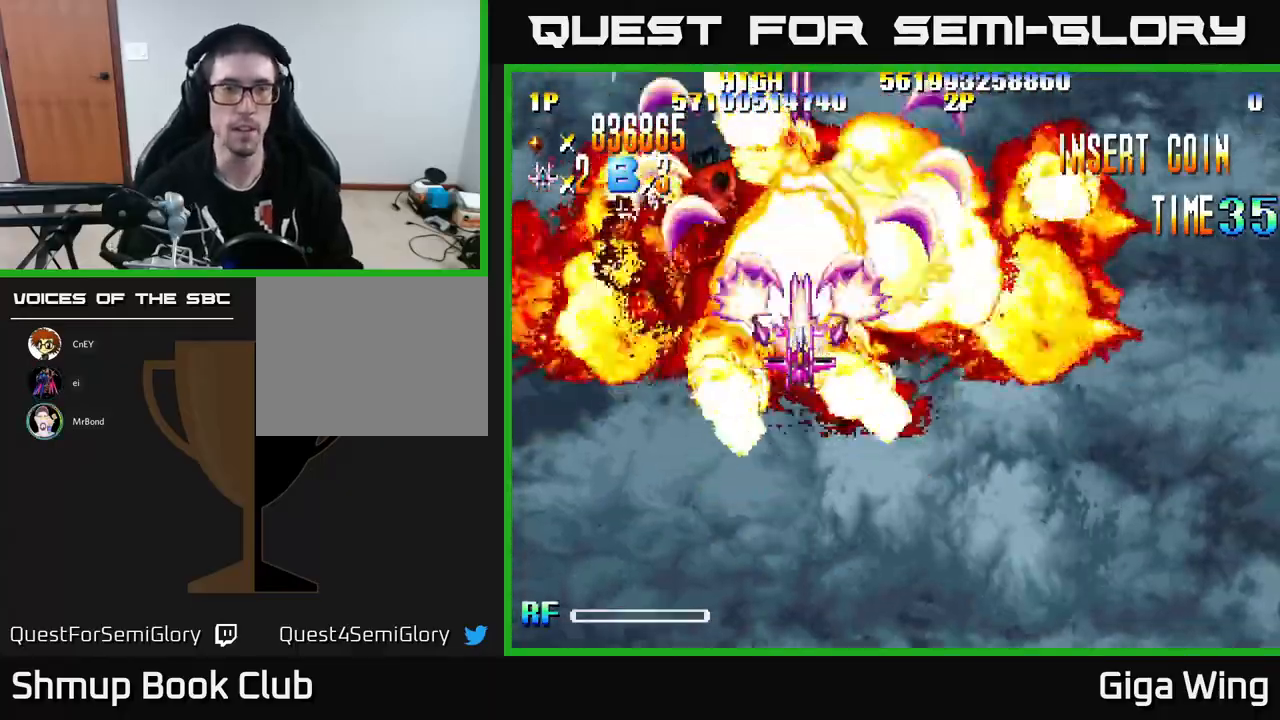
{"buttons": ["R2", "DPAD_UP"], "left_stick": "center", "events": [[83, "DPAD_DOWN", "down"], [300, "DPAD_DOWN", "up"], [333, "DPAD_LEFT", "down"], [367, "DPAD_UP", "down"], [500, "DPAD_LEFT", "up"]]}
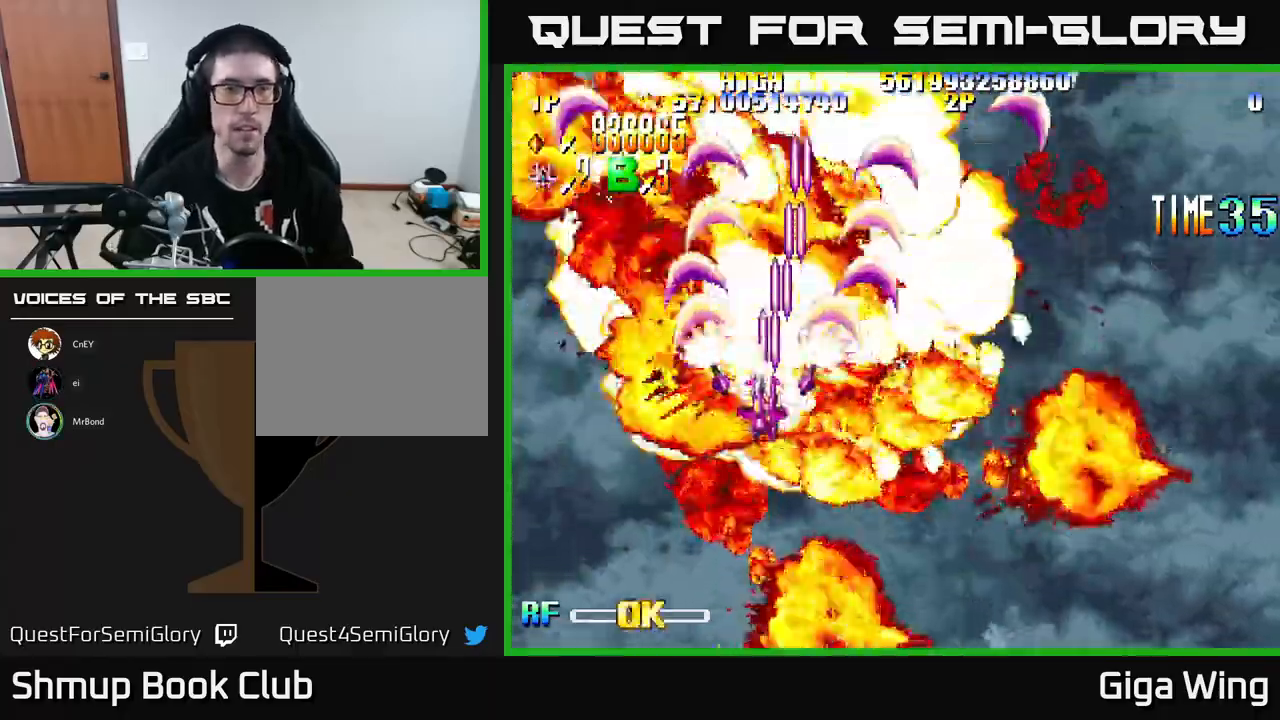
{"buttons": ["R2", "DPAD_DOWN"], "left_stick": "center", "events": [[200, "DPAD_RIGHT", "down"], [383, "DPAD_UP", "up"], [417, "DPAD_RIGHT", "up"], [450, "DPAD_DOWN", "down"]]}
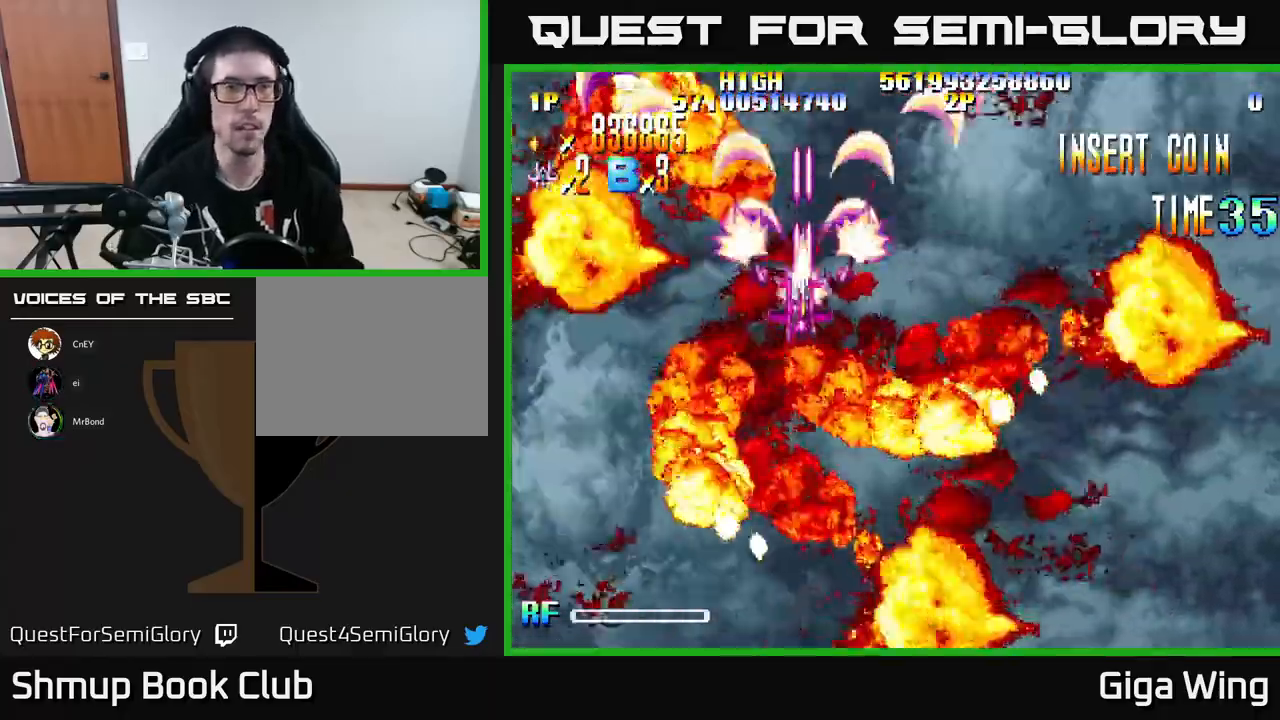
{"buttons": ["DPAD_DOWN"], "left_stick": "center", "events": [[83, "R2", "up"]]}
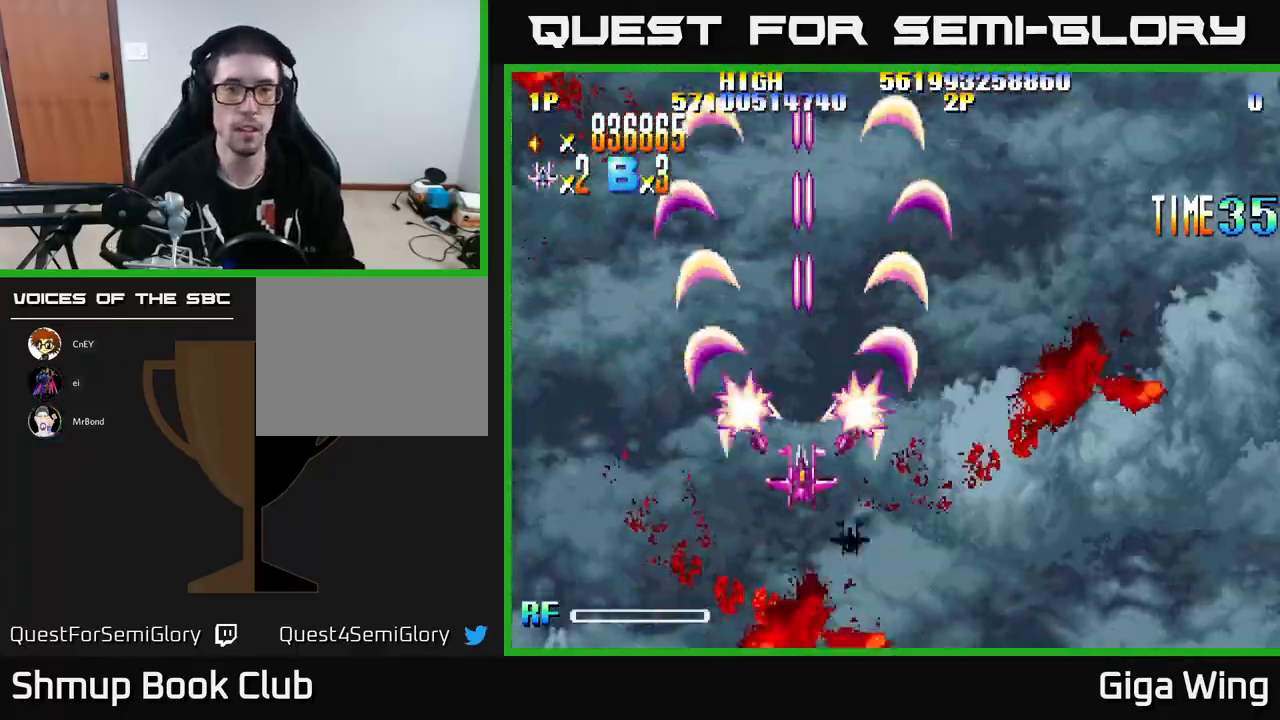
{"buttons": ["DPAD_RIGHT"], "left_stick": "center", "events": [[217, "DPAD_DOWN", "up"], [433, "DPAD_RIGHT", "down"]]}
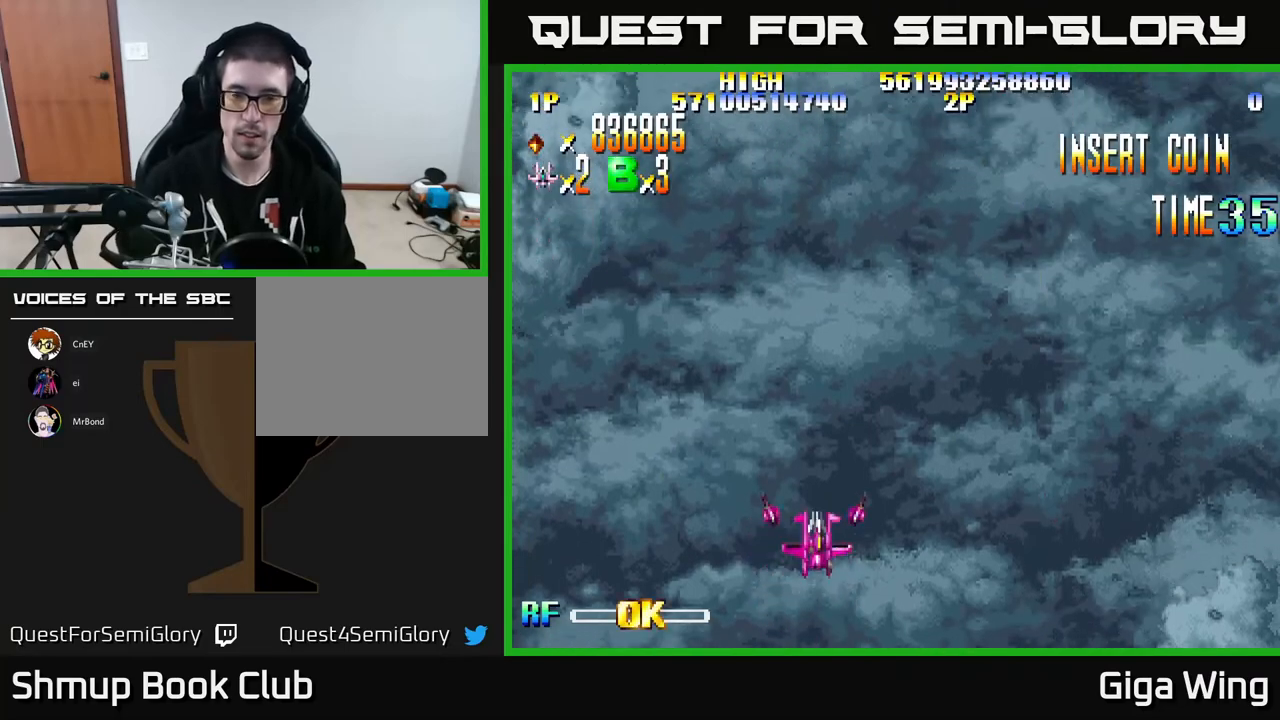
{"buttons": [], "left_stick": "center", "events": [[17, "DPAD_RIGHT", "up"]]}